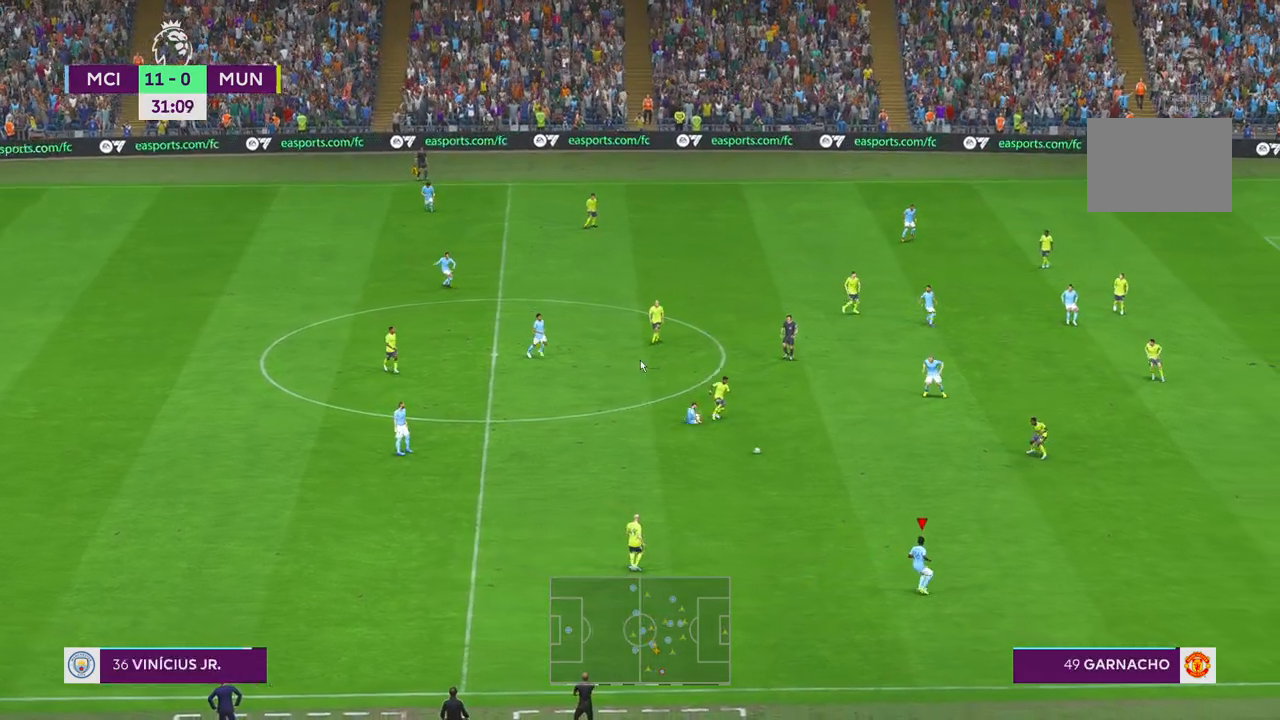
Gameplay with a controller (Xbox layout); each line is a JSON object with the inputs held at the frame after it (dt_ms = milliseconds from this image to that frame). "events" lists button and stick changes between this image and that frame as [ms after this image, input, new state], when the widget could be followed in between. Not read: L3 R3 START.
{"dt_ms": 500, "buttons": ["R2"], "left_stick": "up", "right_stick": "center", "events": [[317, "left_stick", "up-left"], [450, "left_stick", "up"]]}
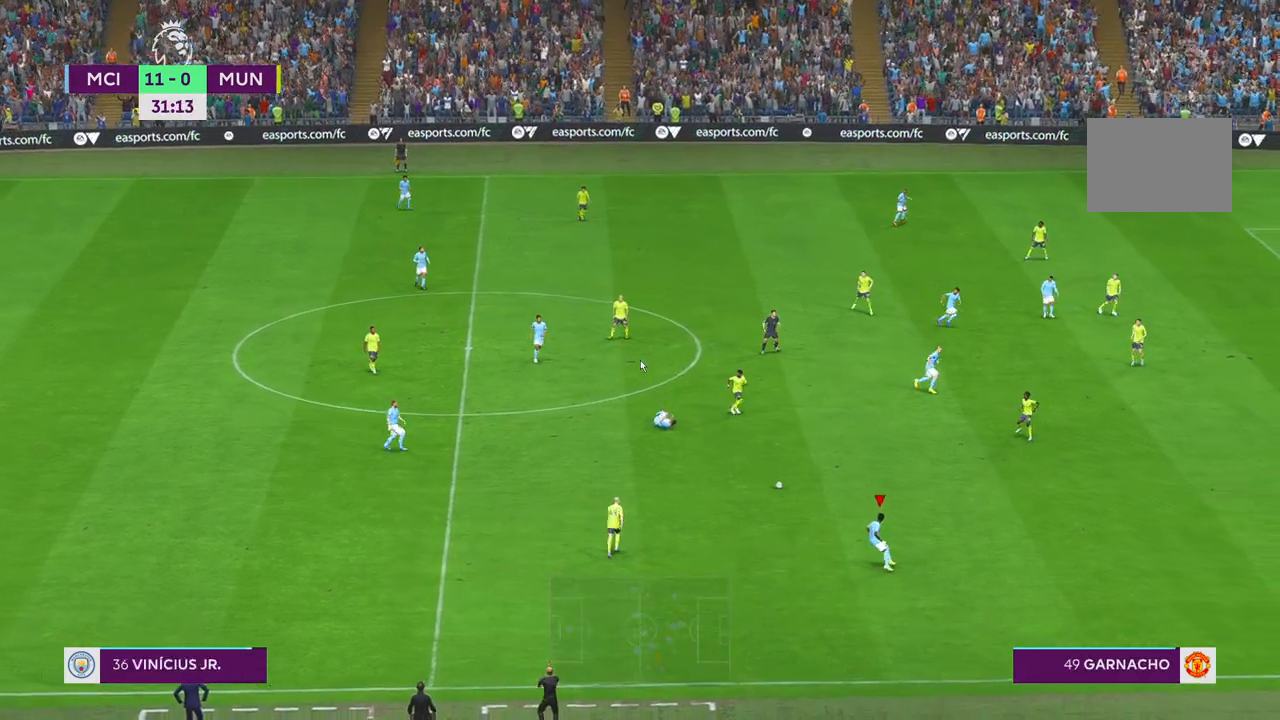
{"dt_ms": 500, "buttons": ["R2"], "left_stick": "right", "right_stick": "center", "events": [[83, "left_stick", "up-right"], [433, "left_stick", "right"]]}
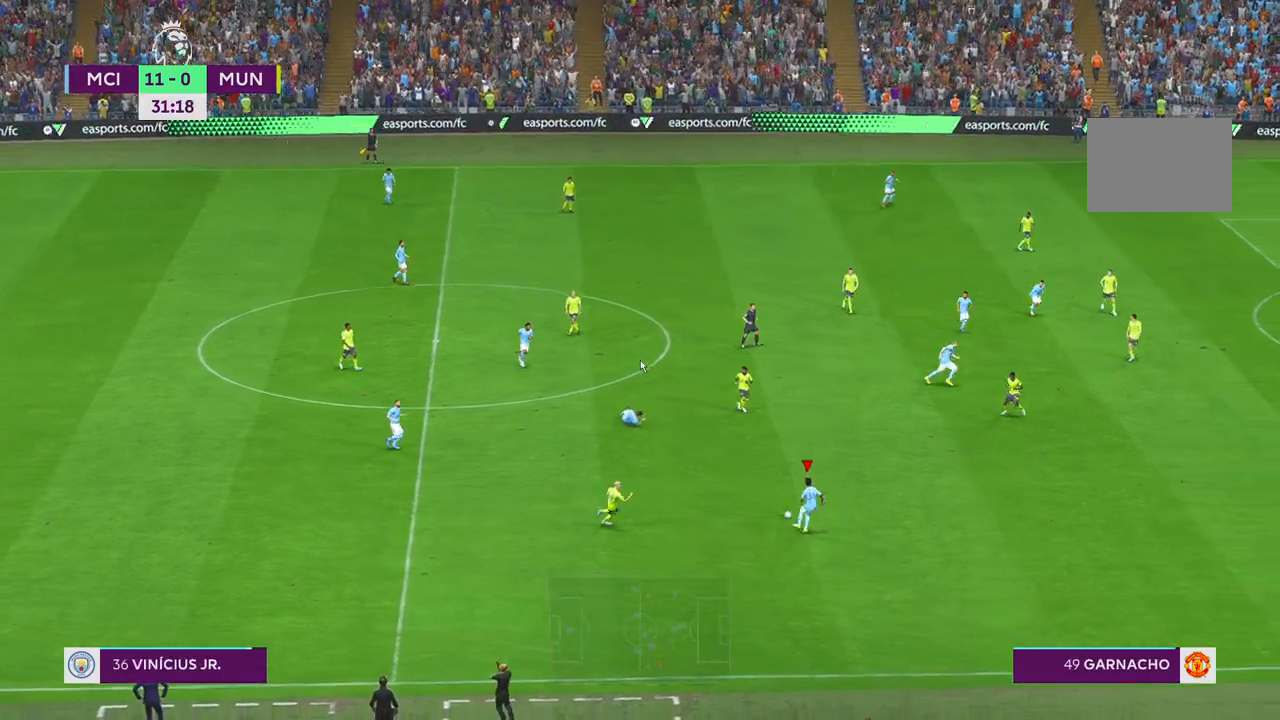
{"dt_ms": 500, "buttons": ["R2"], "left_stick": "right", "right_stick": "center", "events": []}
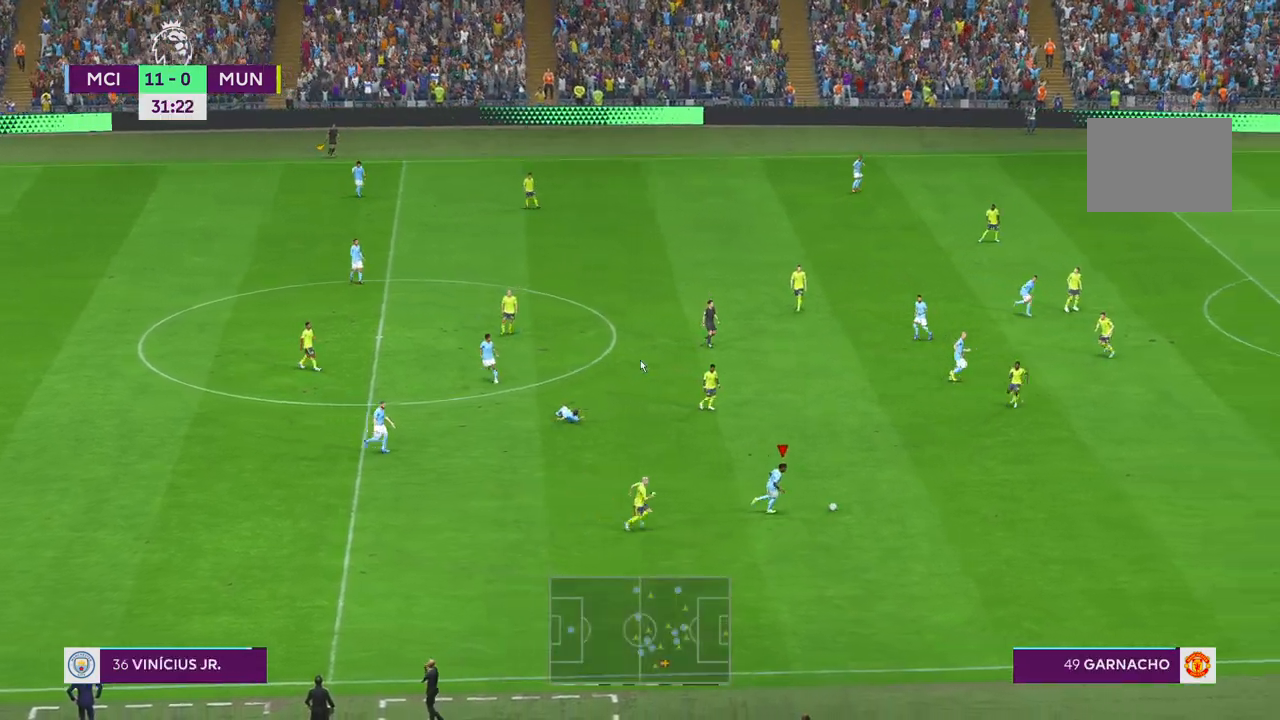
{"dt_ms": 1000, "buttons": ["R2"], "left_stick": "up", "right_stick": "center"}
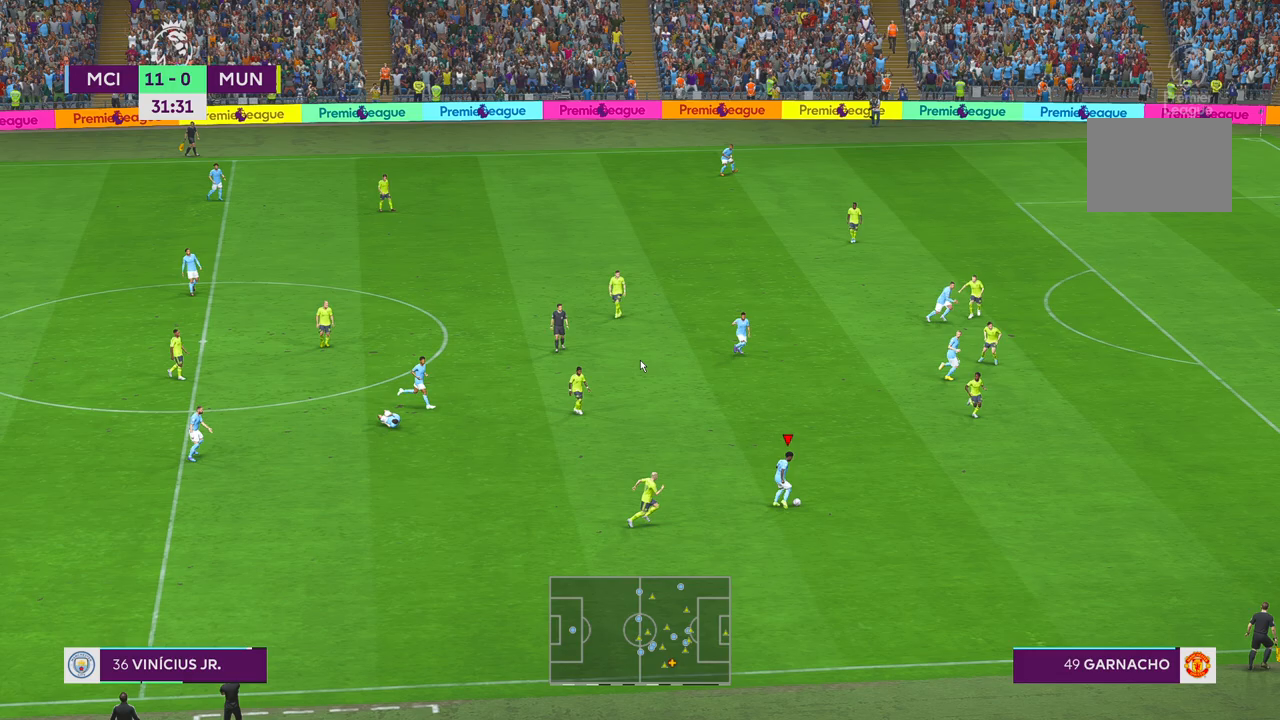
{"dt_ms": 500, "buttons": ["R2"], "left_stick": "up", "right_stick": "center", "events": []}
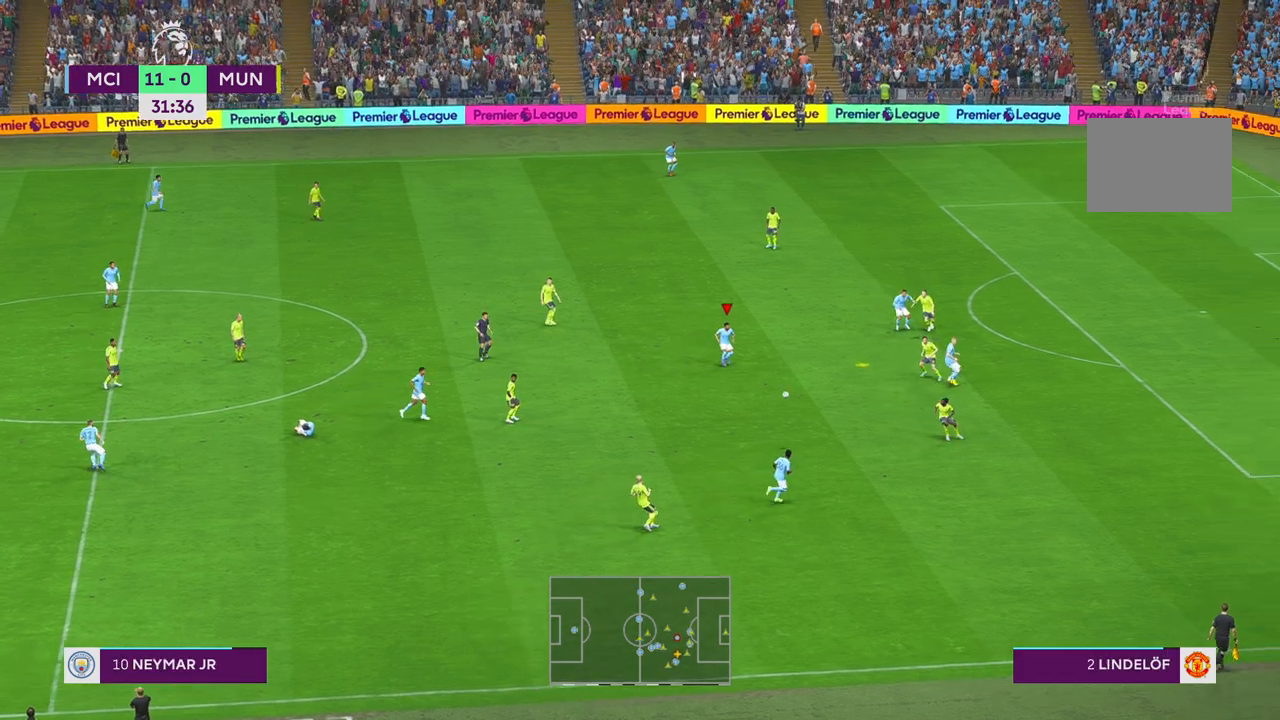
{"dt_ms": 500, "buttons": ["A", "R2"], "left_stick": "down", "right_stick": "center", "events": [[383, "left_stick", "center"], [450, "left_stick", "down"], [500, "A", "down"]]}
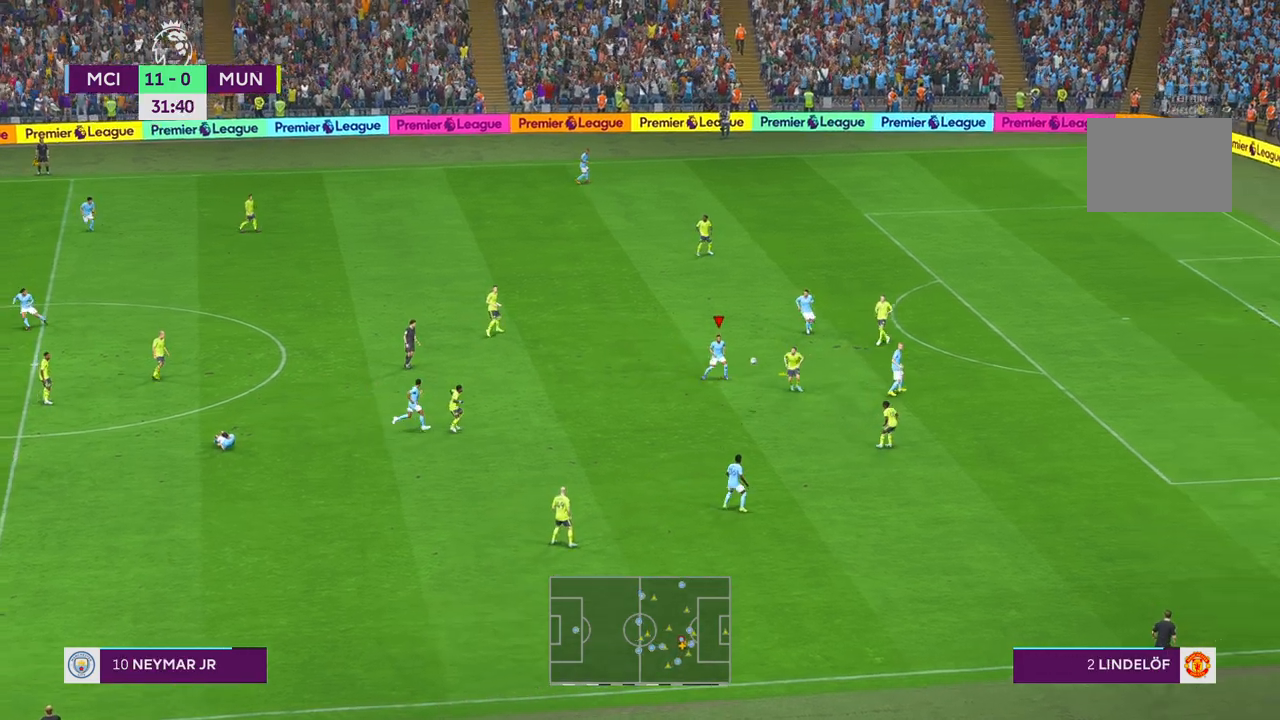
{"dt_ms": 500, "buttons": ["R2"], "left_stick": "down", "right_stick": "center", "events": [[100, "A", "up"], [350, "B", "down"], [433, "B", "up"]]}
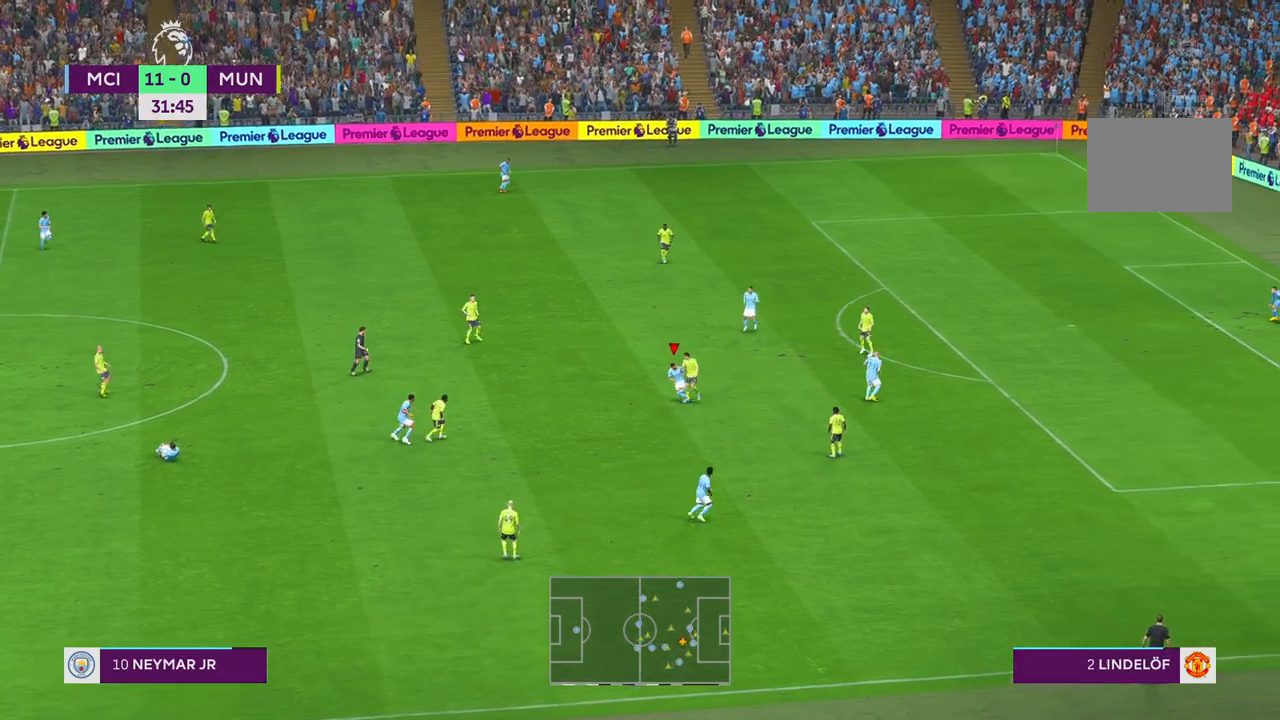
{"dt_ms": 500, "buttons": ["R2"], "left_stick": "down-right", "right_stick": "center", "events": [[117, "X", "down"], [167, "X", "up"], [317, "A", "down"], [383, "left_stick", "down-right"], [450, "A", "up"]]}
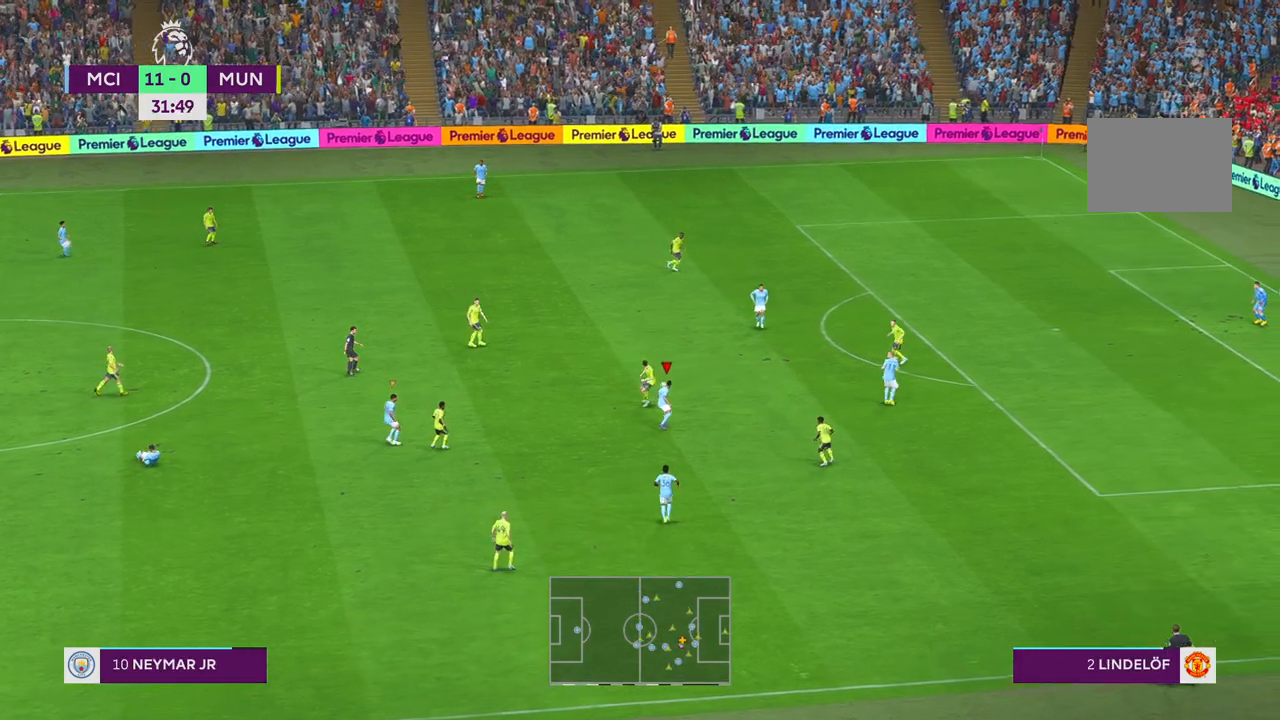
{"dt_ms": 500, "buttons": ["R2"], "left_stick": "up-left", "right_stick": "center"}
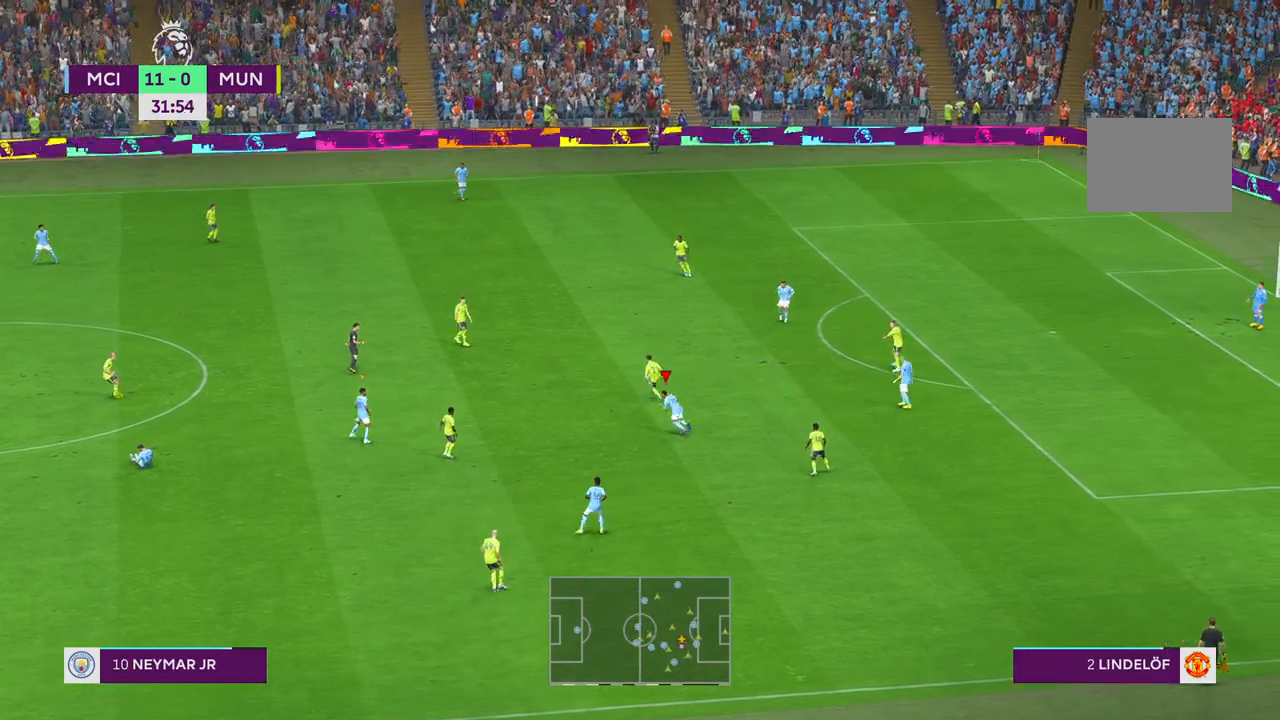
{"dt_ms": 500, "buttons": ["R2"], "left_stick": "up-left", "right_stick": "center", "events": []}
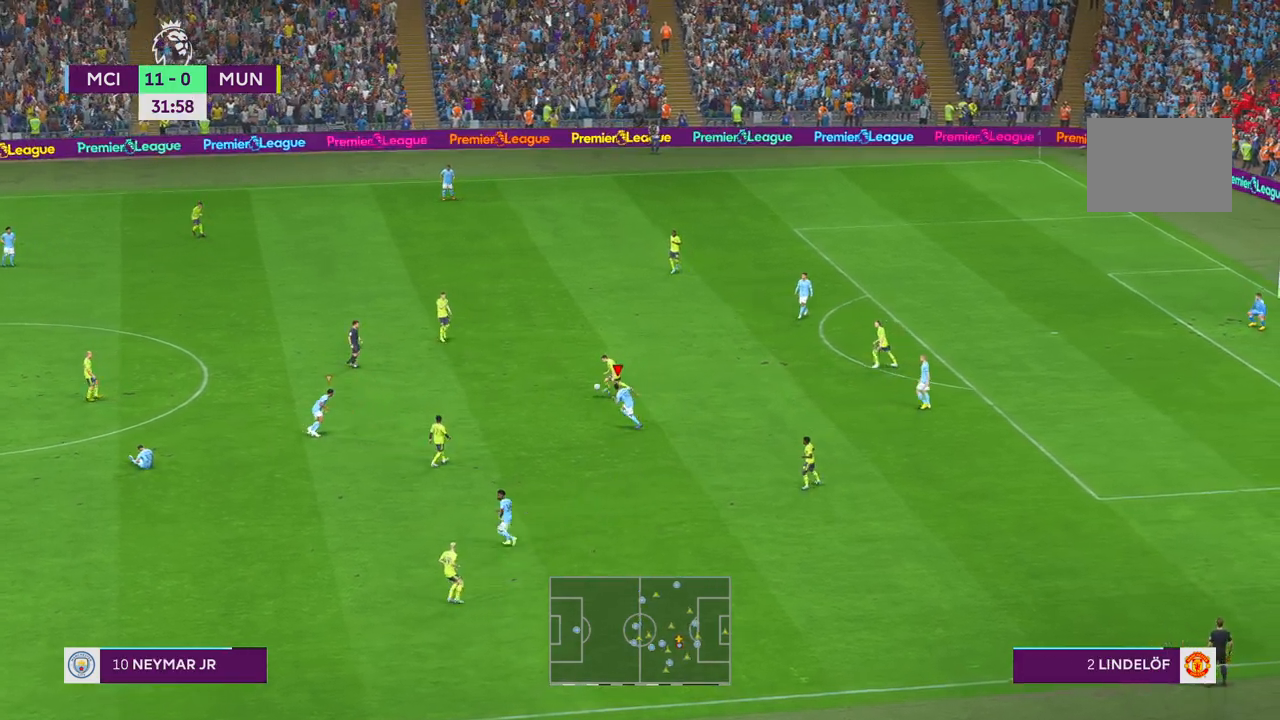
{"dt_ms": 500, "buttons": ["R2"], "left_stick": "up-left", "right_stick": "center", "events": []}
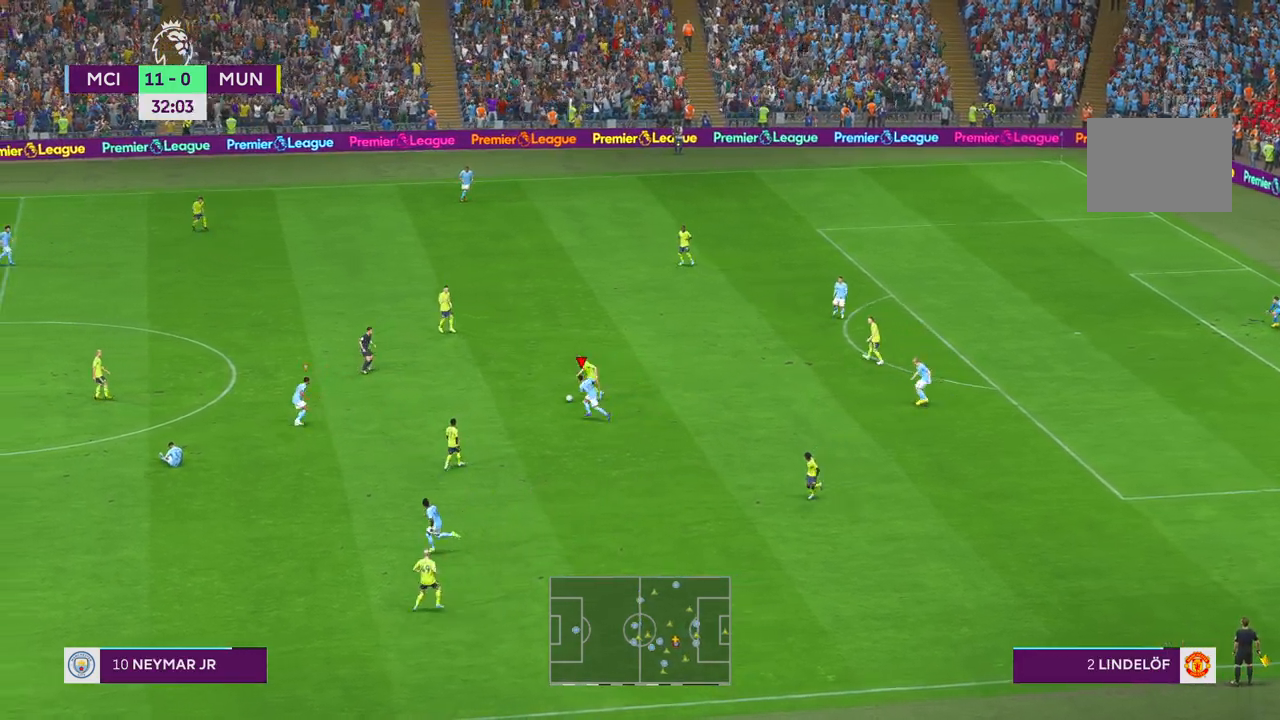
{"dt_ms": 500, "buttons": ["R2"], "left_stick": "up-left", "right_stick": "center", "events": []}
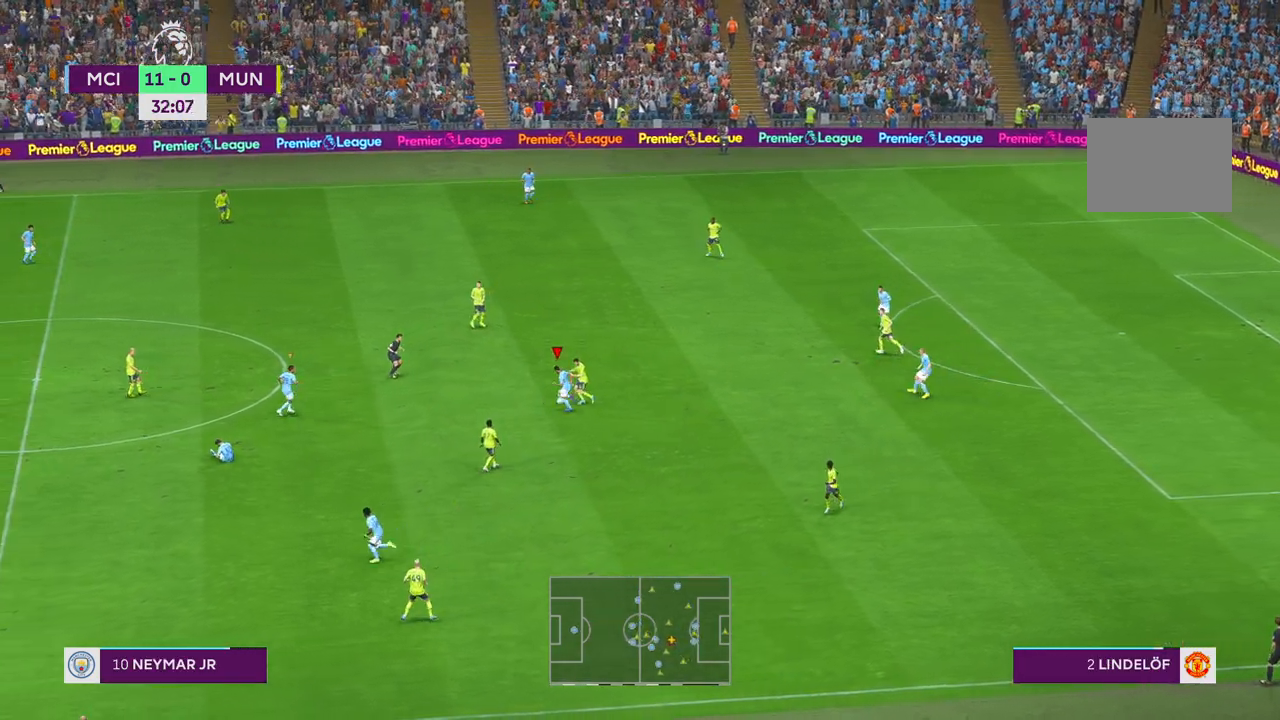
{"dt_ms": 500, "buttons": ["R2"], "left_stick": "up-right", "right_stick": "center", "events": [[117, "left_stick", "up"], [283, "left_stick", "up-right"]]}
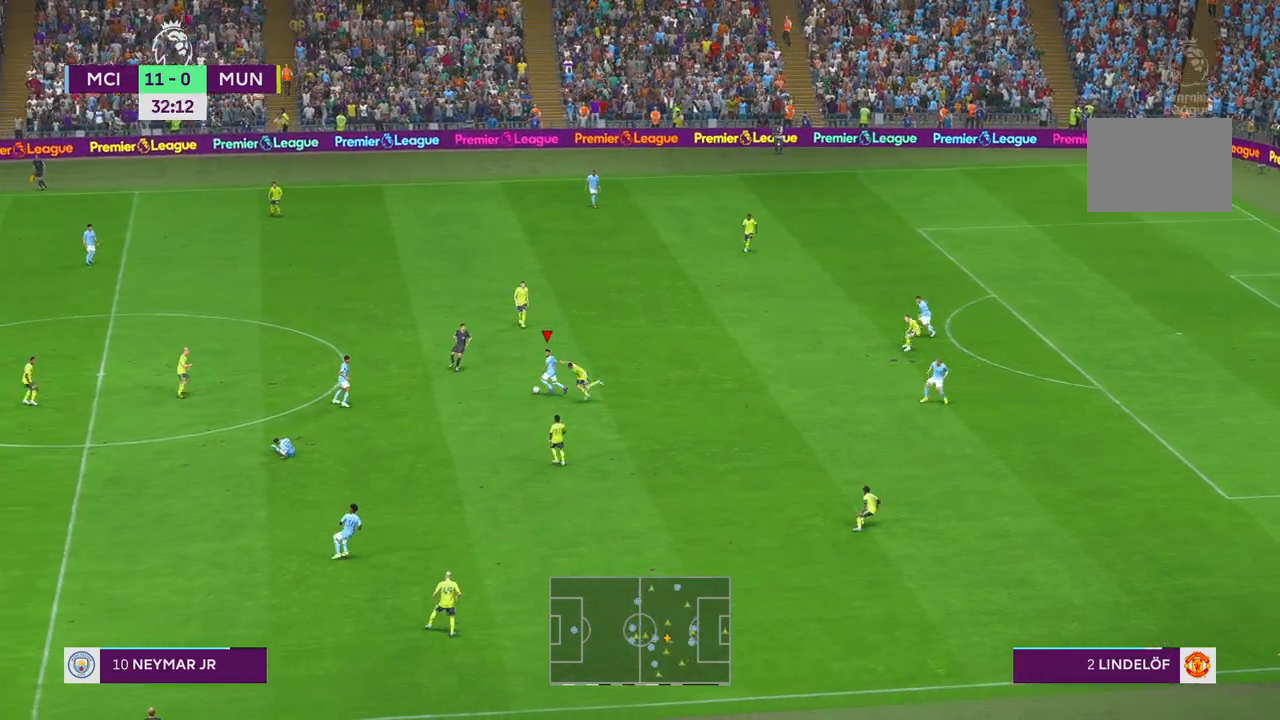
{"dt_ms": 500, "buttons": ["R2"], "left_stick": "up-right", "right_stick": "center", "events": [[150, "A", "down"], [267, "A", "up"]]}
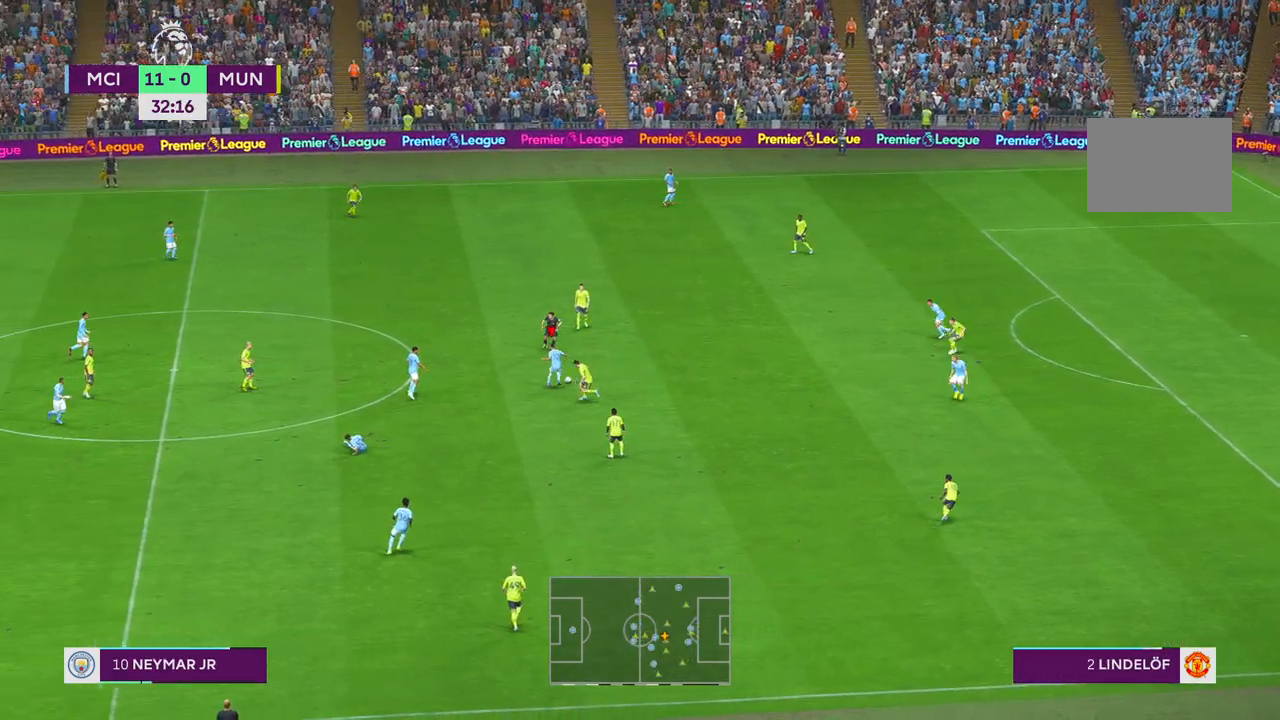
{"dt_ms": 500, "buttons": ["R2"], "left_stick": "up-right", "right_stick": "center", "events": []}
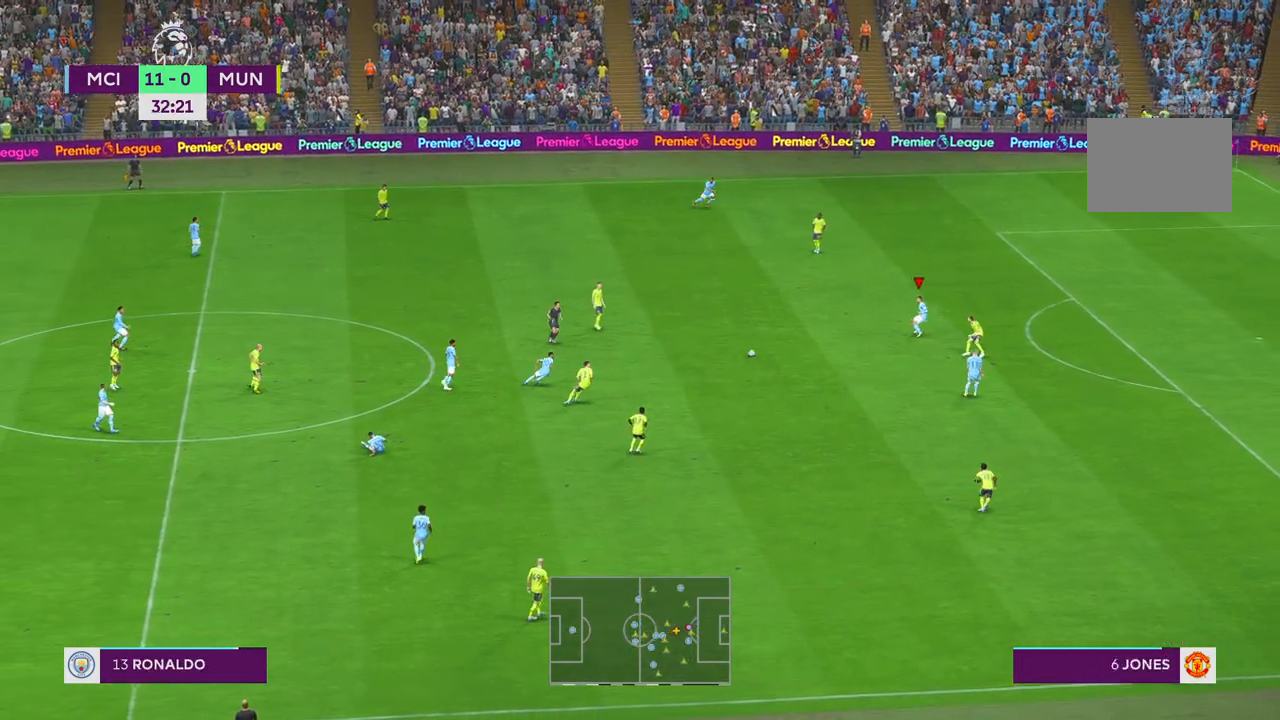
{"dt_ms": 500, "buttons": ["R2"], "left_stick": "up-right", "right_stick": "center", "events": [[150, "left_stick", "right"], [250, "left_stick", "down-right"], [383, "left_stick", "right"], [483, "left_stick", "up-right"]]}
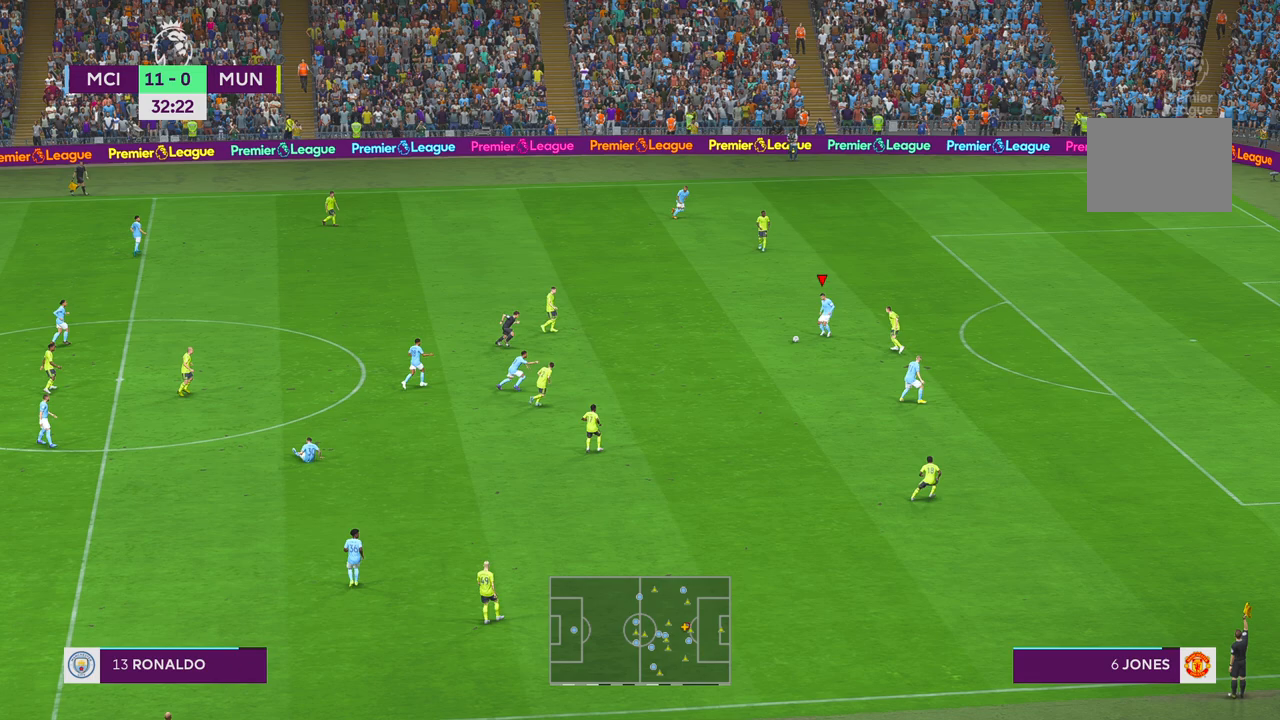
{"dt_ms": 500, "buttons": ["R2"], "left_stick": "up", "right_stick": "center", "events": [[150, "left_stick", "up"]]}
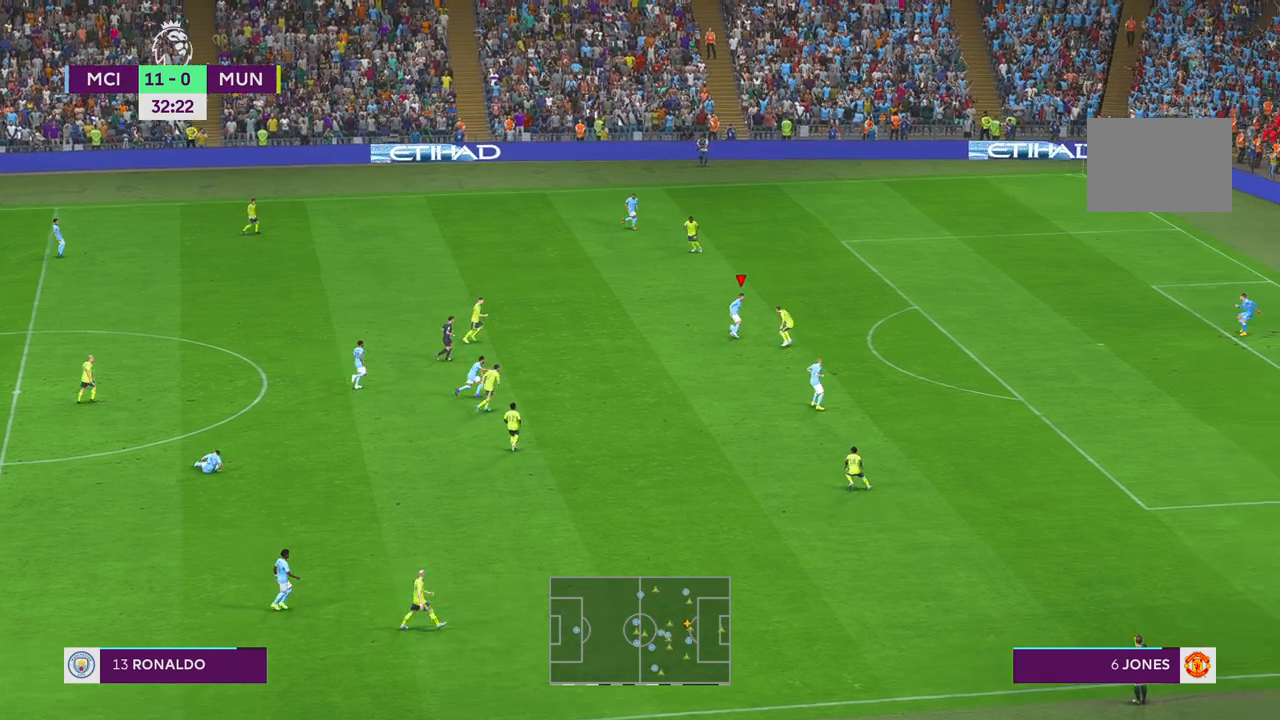
{"dt_ms": 500, "buttons": ["R2"], "left_stick": "down-right", "right_stick": "center", "events": [[33, "left_stick", "up-left"], [233, "left_stick", "down-left"], [317, "left_stick", "center"], [417, "left_stick", "down-right"]]}
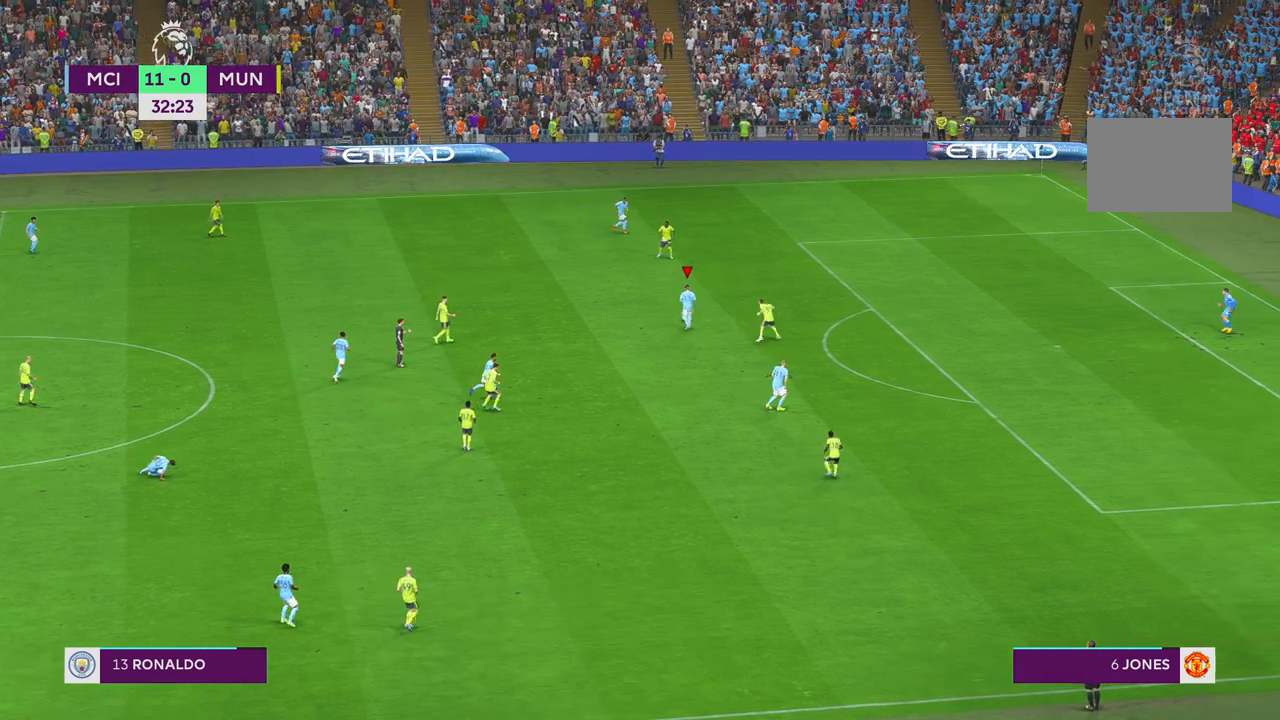
{"dt_ms": 500, "buttons": ["R2"], "left_stick": "center", "right_stick": "center", "events": [[17, "left_stick", "center"], [183, "L1", "down"], [267, "R1", "down"], [450, "L1", "up"], [450, "R1", "up"]]}
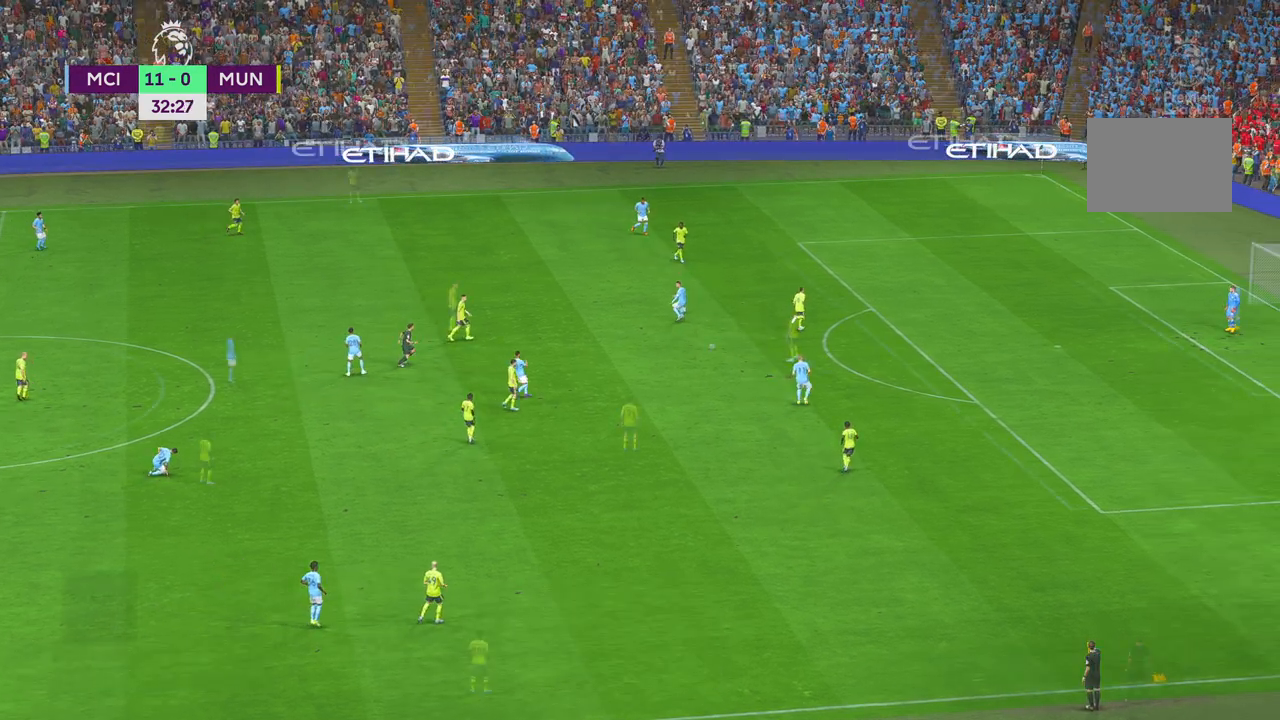
{"dt_ms": 500, "buttons": ["R2"], "left_stick": "center", "right_stick": "center", "events": [[133, "L1", "down"], [167, "R1", "down"], [267, "L1", "up"], [300, "R1", "up"]]}
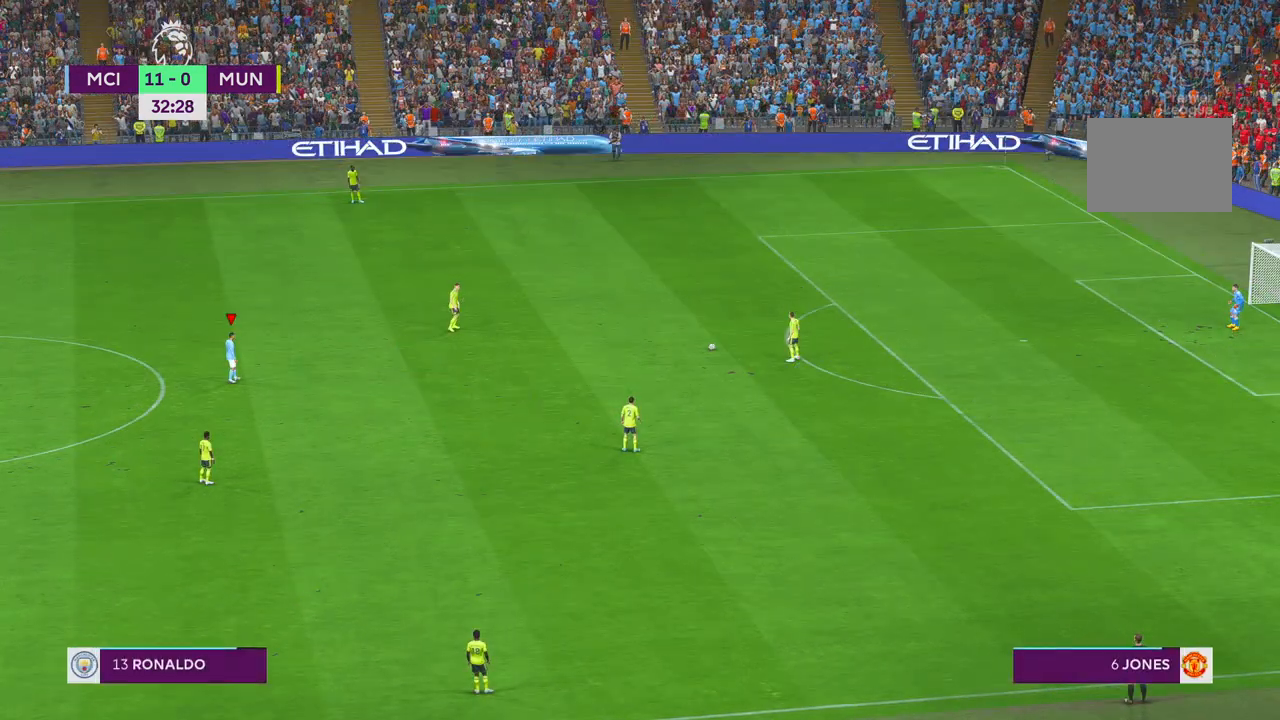
{"dt_ms": 500, "buttons": ["R2"], "left_stick": "center", "right_stick": "center", "events": []}
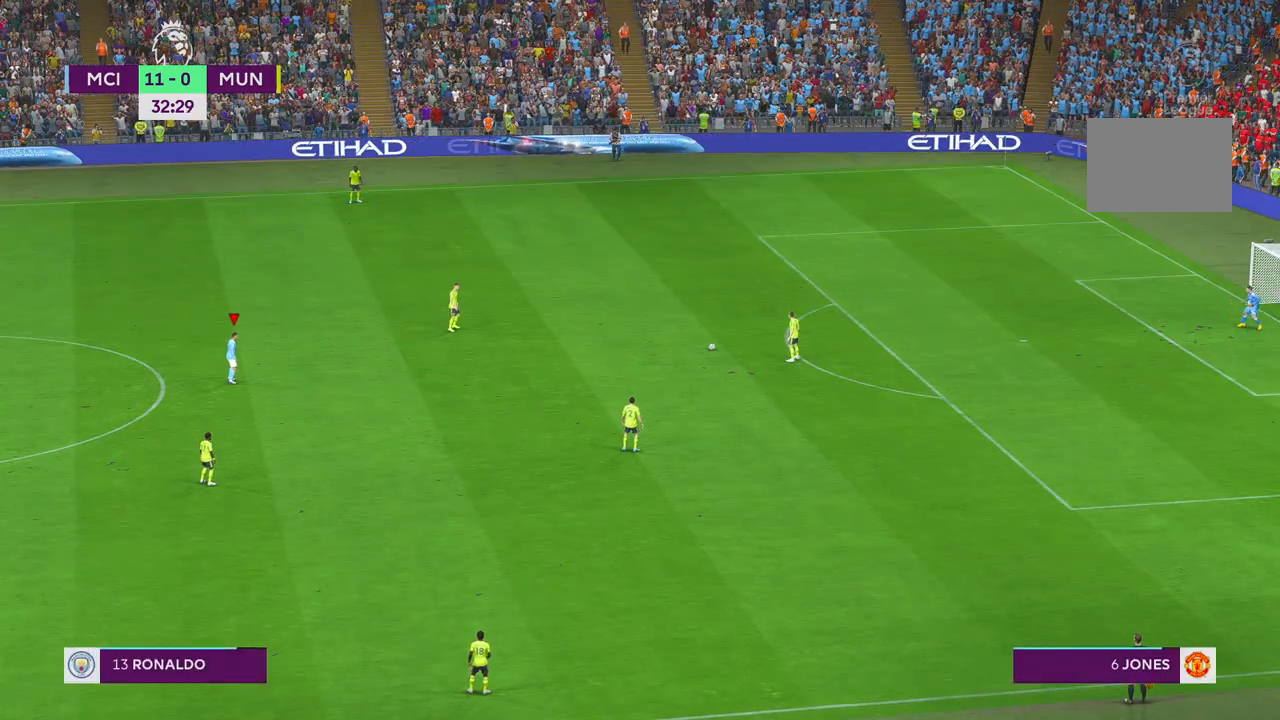
{"dt_ms": 500, "buttons": ["R2"], "left_stick": "right", "right_stick": "center", "events": [[450, "left_stick", "right"]]}
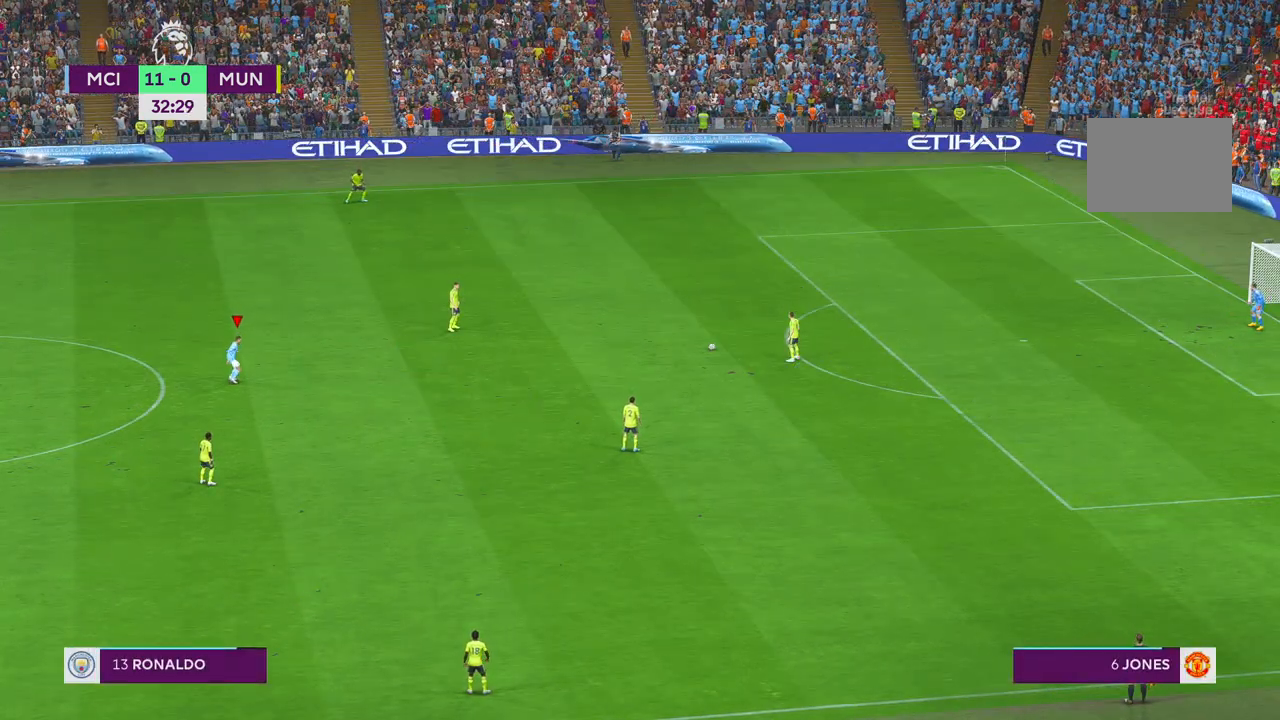
{"dt_ms": 500, "buttons": ["R2"], "left_stick": "up-right", "right_stick": "center", "events": [[150, "left_stick", "up-right"]]}
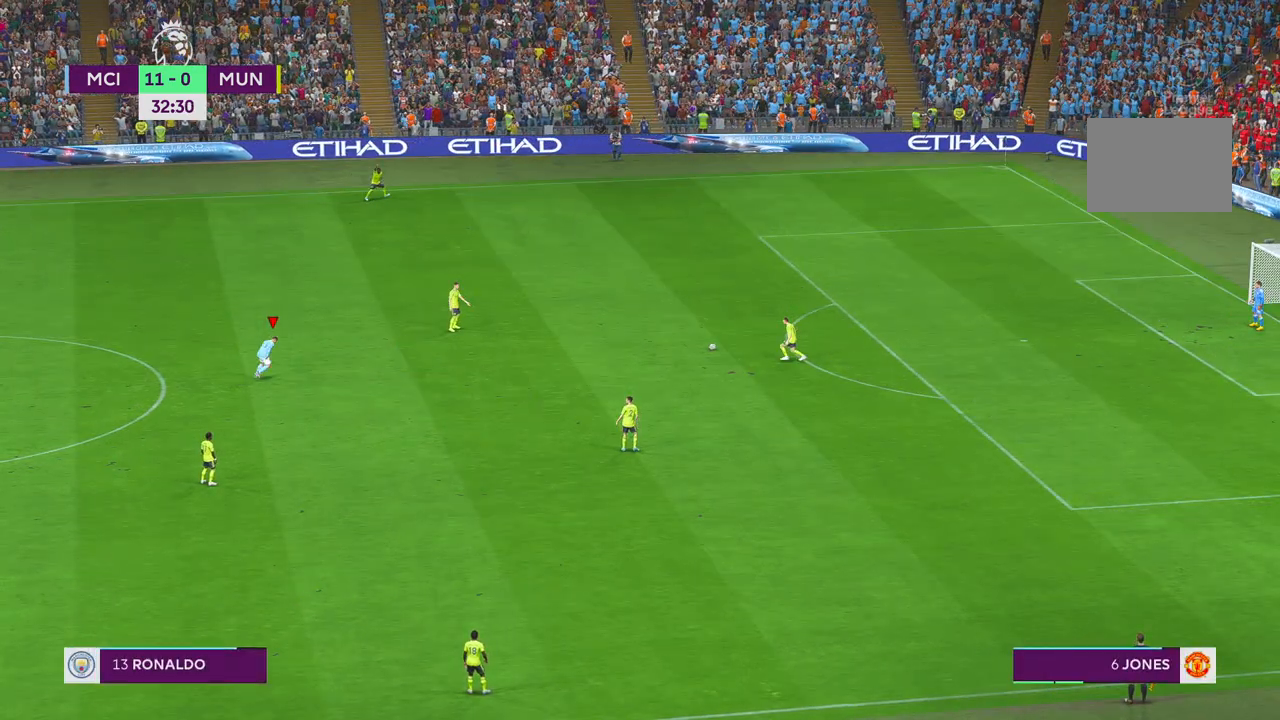
{"dt_ms": 500, "buttons": ["R2"], "left_stick": "right", "right_stick": "center", "events": [[450, "left_stick", "right"]]}
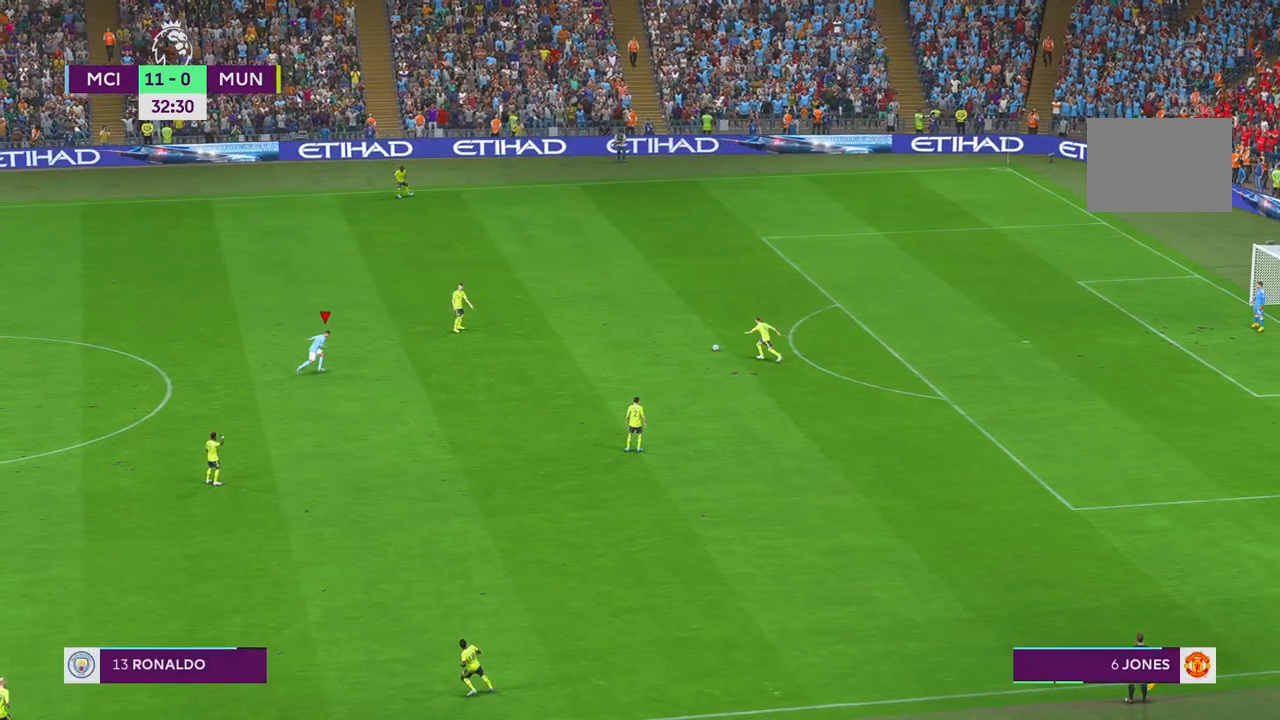
{"dt_ms": 500, "buttons": ["R2"], "left_stick": "right", "right_stick": "center"}
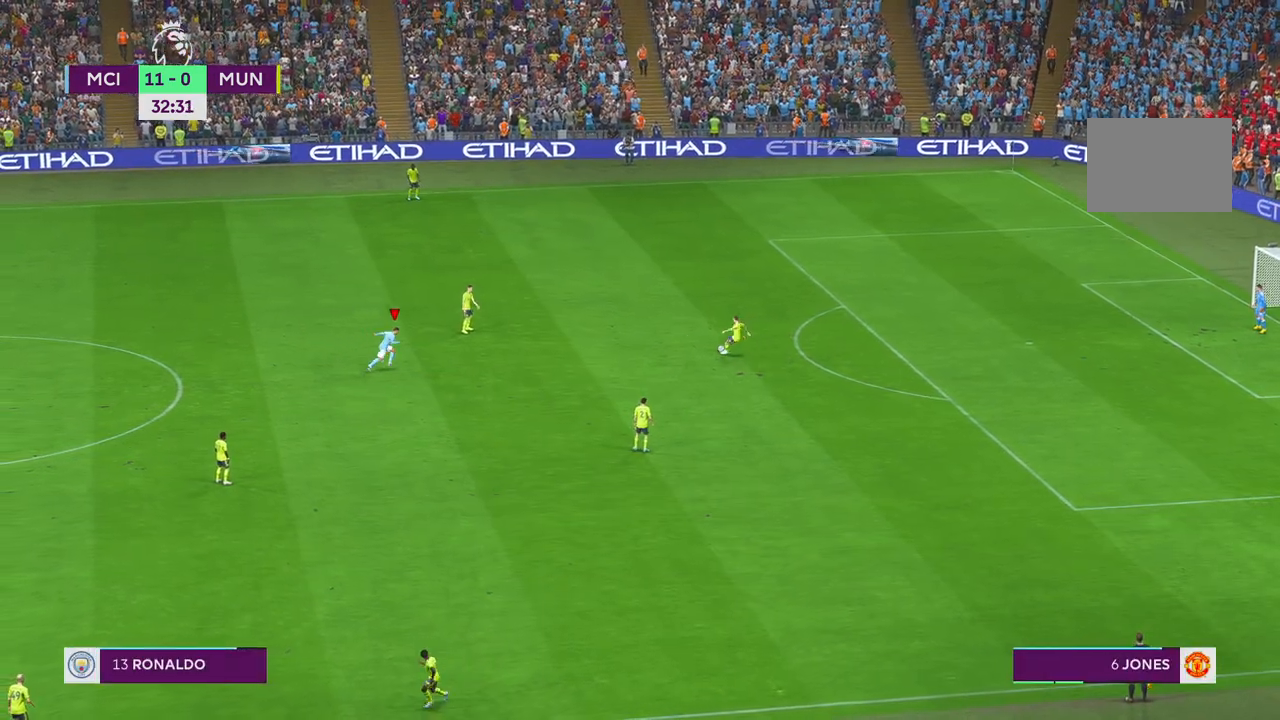
{"dt_ms": 500, "buttons": ["R2"], "left_stick": "down", "right_stick": "center", "events": [[117, "left_stick", "down-right"], [150, "right_stick", "right"], [183, "DPAD_UP", "down"], [267, "DPAD_UP", "up"], [350, "left_stick", "down"], [350, "right_stick", "center"]]}
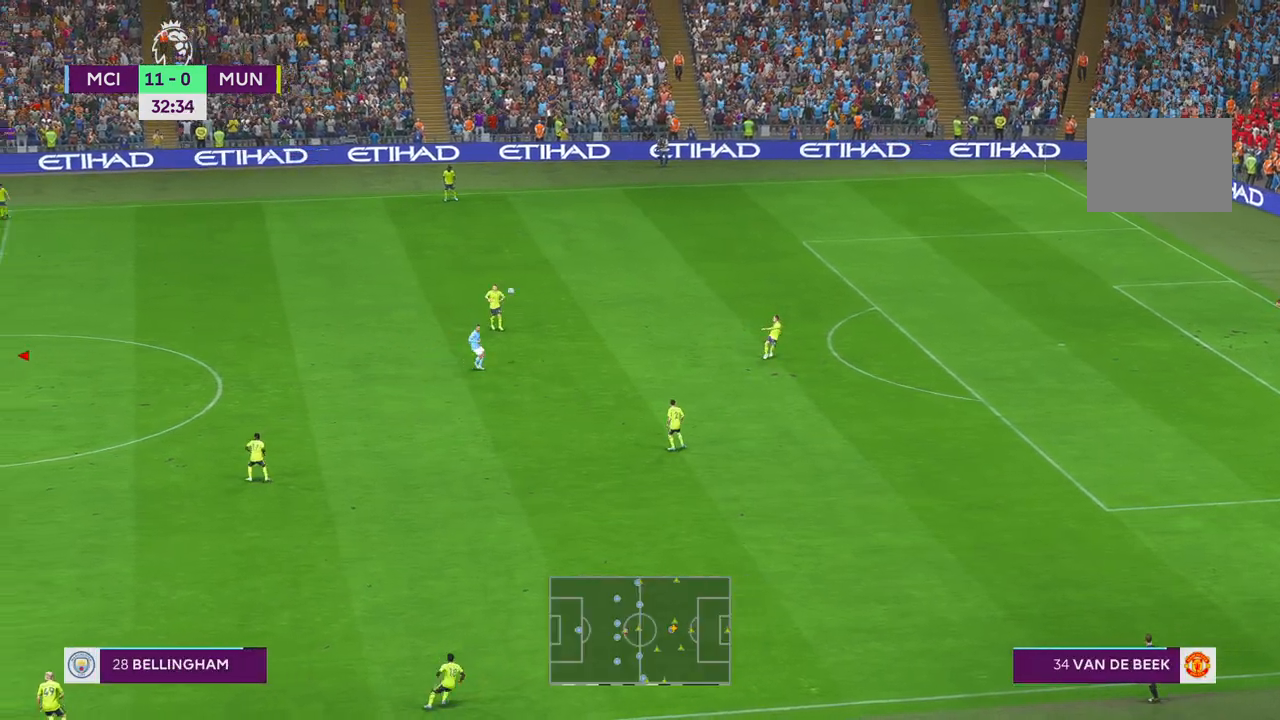
{"dt_ms": 500, "buttons": ["R2"], "left_stick": "down", "right_stick": "center", "events": []}
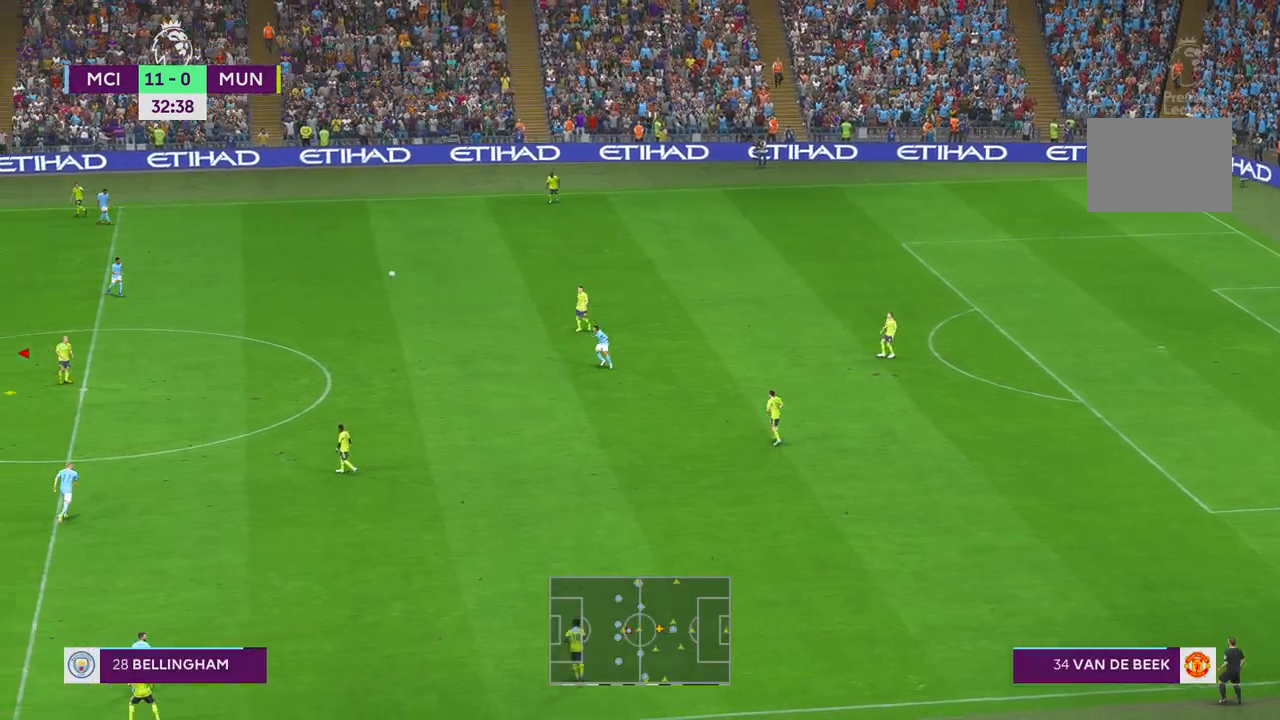
{"dt_ms": 500, "buttons": ["A", "L1", "R2"], "left_stick": "right", "right_stick": "center", "events": [[217, "left_stick", "down-right"], [317, "A", "down"], [317, "left_stick", "right"], [350, "L1", "down"]]}
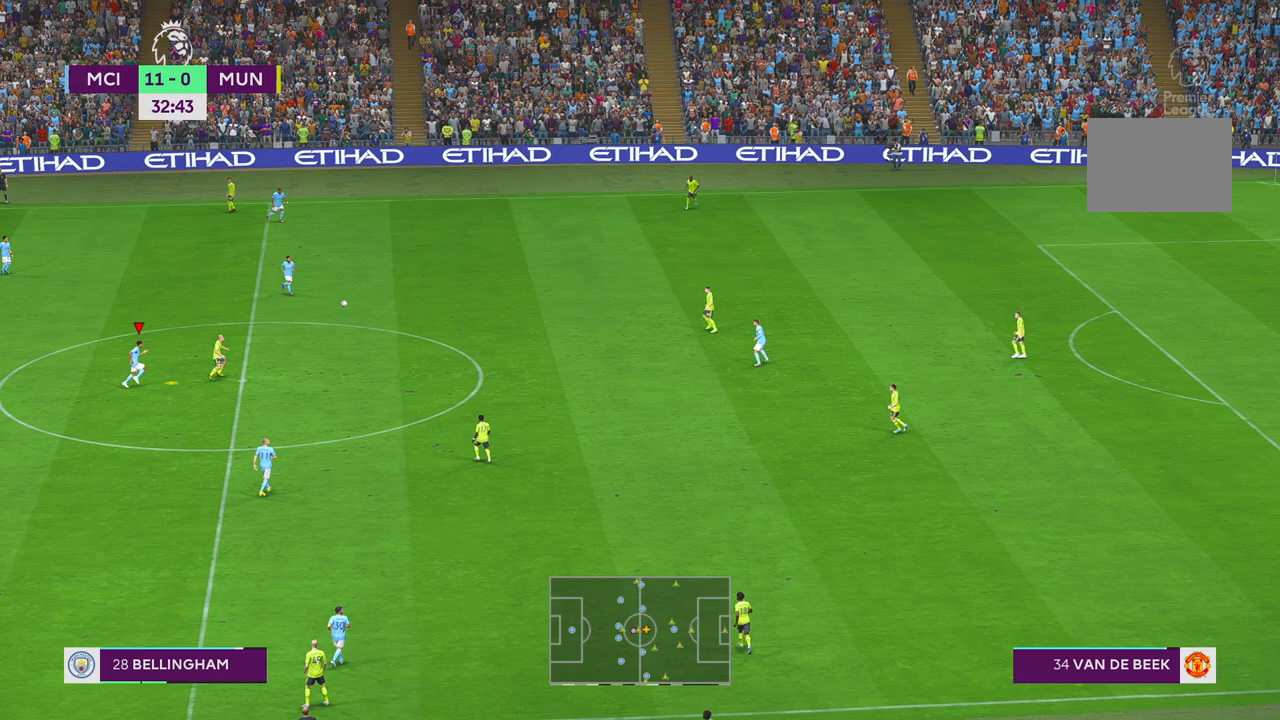
{"dt_ms": 500, "buttons": ["R2"], "left_stick": "right", "right_stick": "center", "events": [[50, "L1", "up"], [117, "A", "up"]]}